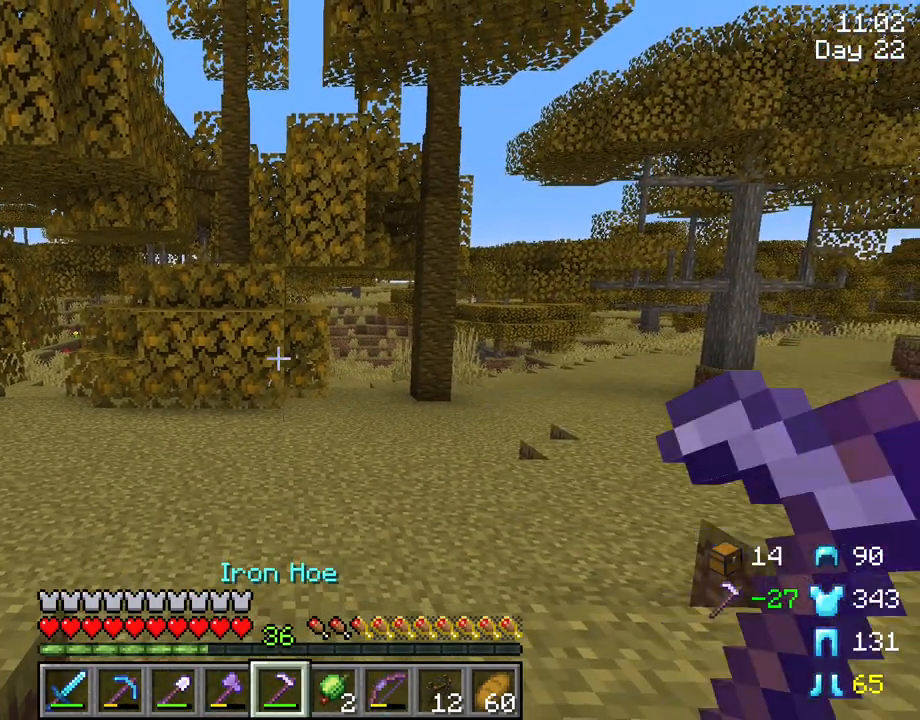
Gameplay with keyboard and mouse; each line is a JSON object with the keys and mouse buttons held at the frame after it. "events" lists presses ("down") and releases ("up") of "1", "2", "3", "4", "5", "a", "alt", "c", "caps_lock", "ctrl", "d", "e", "f", "g", "q", "r", "s", "shift", "space", "t", "tab", "v", "w", "x", "z", "mouse_left", "mouse_wheel" and "mouse_right" between this image and that frame as [ms after this image, input, new state], when the widget could be followed in between. "mouse_left", "mouse_wheel", "mouse_right" = the "left", "wheel", "right" buttons of the "mouse" list. No other keys are recorded. Fast repeated clicks can show as one long hold. "wheel" means that the mouse wheel is clicked or scrolled. "mouse_move" is the direction in which the mouse moves at that frame (one of eight, or "still"), when it could be read.
{"keys": [], "mouse": [], "mouse_move": "right", "events": []}
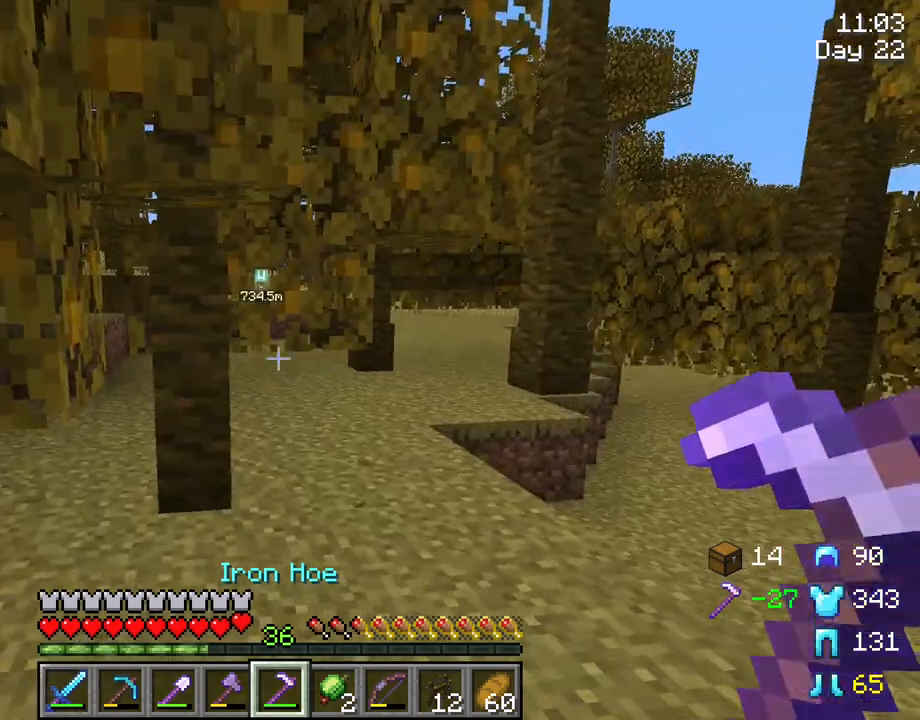
{"keys": ["w"], "mouse": [], "mouse_move": "still", "events": [[483, "w", "down"]]}
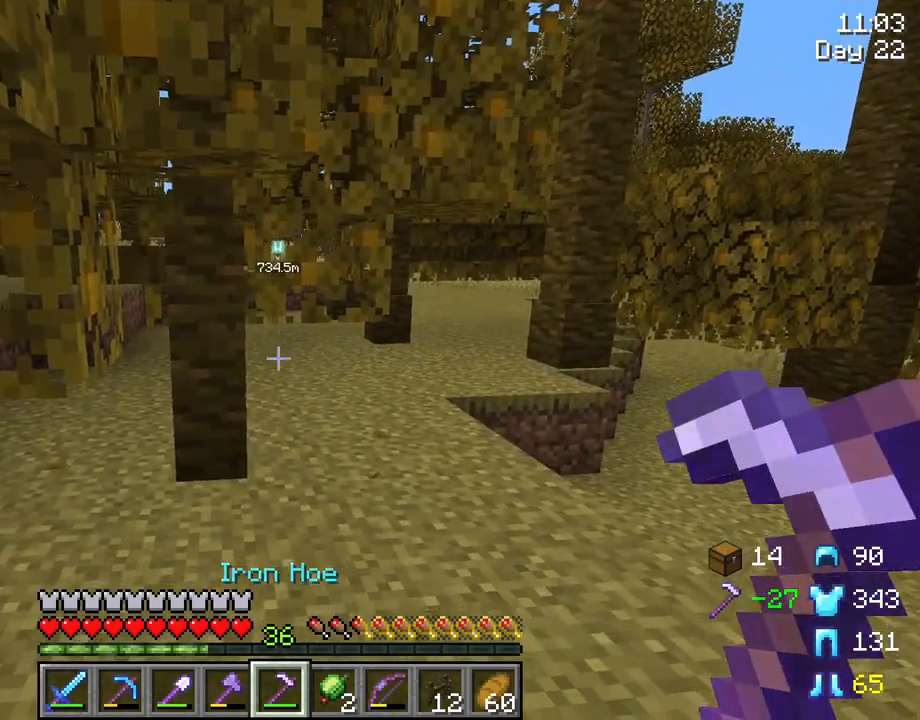
{"keys": [], "mouse": [], "mouse_move": "still", "events": [[67, "w", "up"]]}
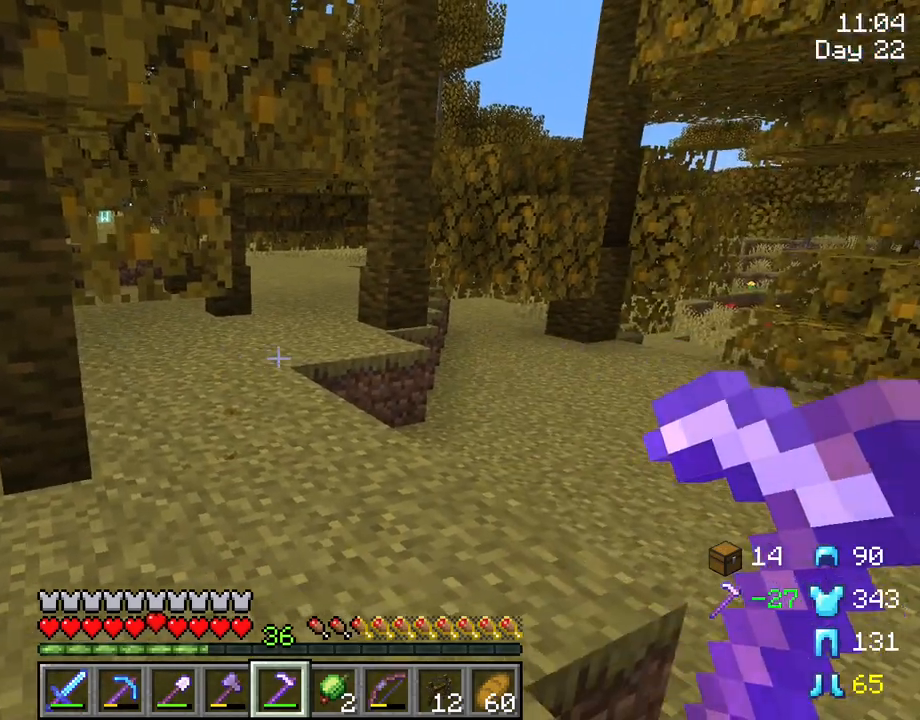
{"keys": [], "mouse": [], "mouse_move": "down-left", "events": []}
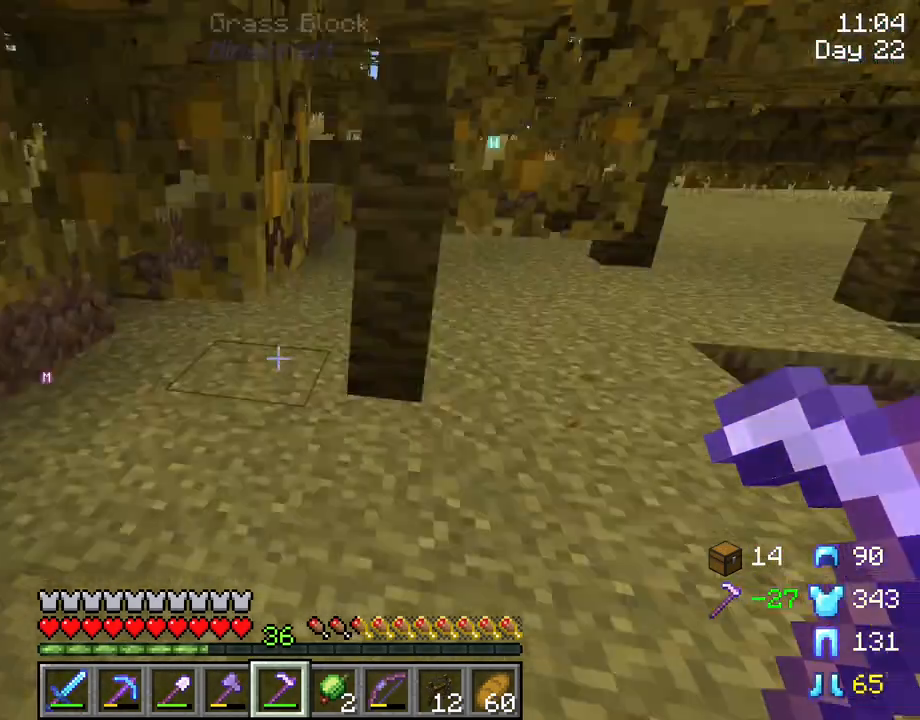
{"keys": ["a", "w"], "mouse": [], "mouse_move": "still", "events": [[483, "a", "down"], [483, "w", "down"]]}
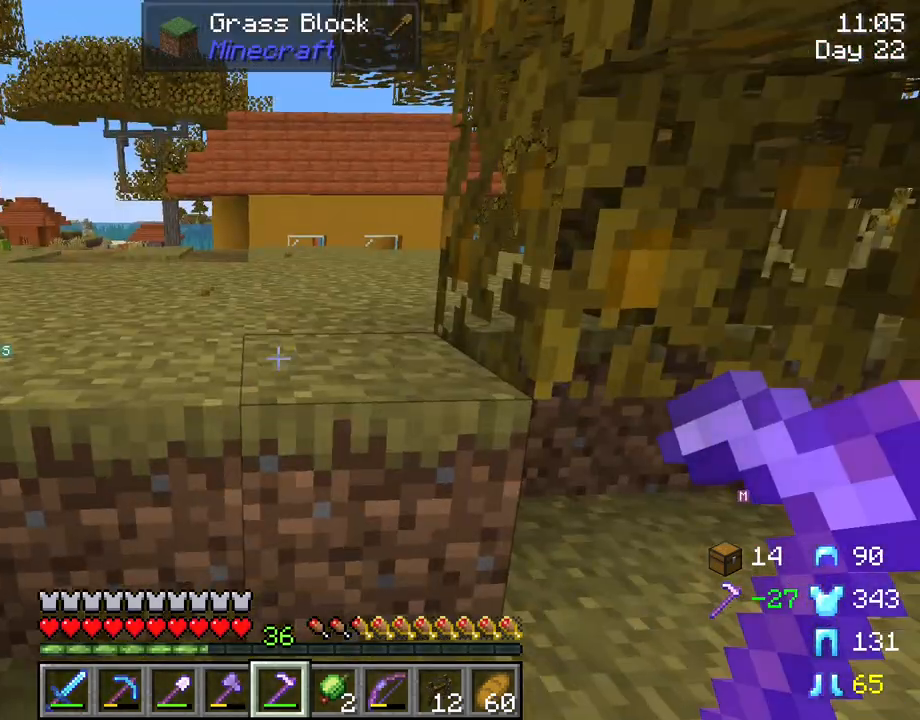
{"keys": ["w"], "mouse": [], "mouse_move": "still", "events": [[167, "space", "down"], [217, "a", "up"], [400, "space", "up"]]}
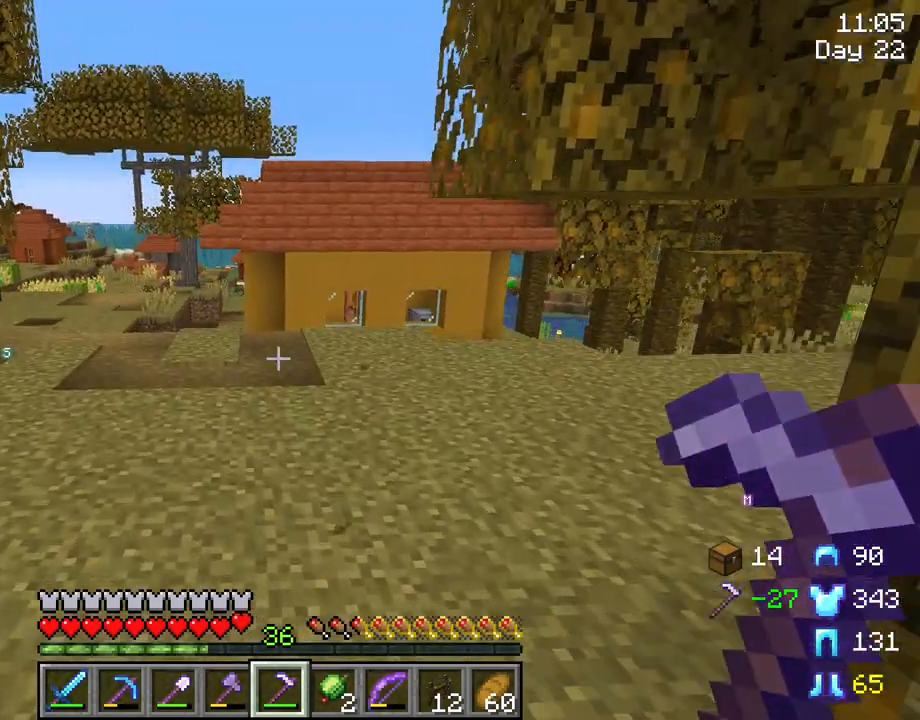
{"keys": ["w"], "mouse": [], "mouse_move": "still", "events": []}
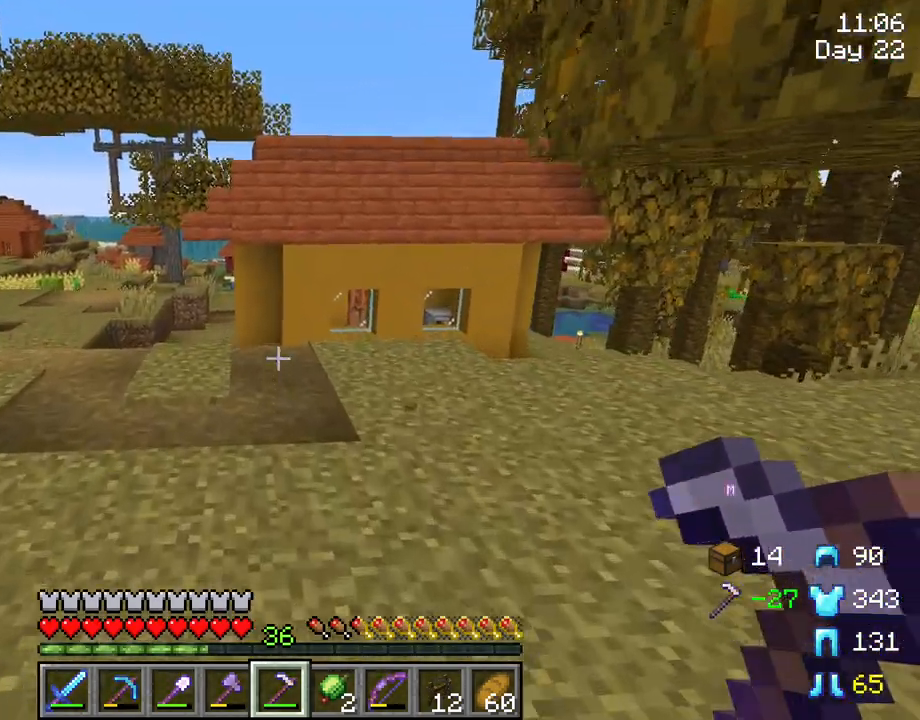
{"keys": ["space", "w"], "mouse": [], "mouse_move": "still", "events": [[50, "ctrl", "down"], [200, "ctrl", "up"], [233, "space", "down"]]}
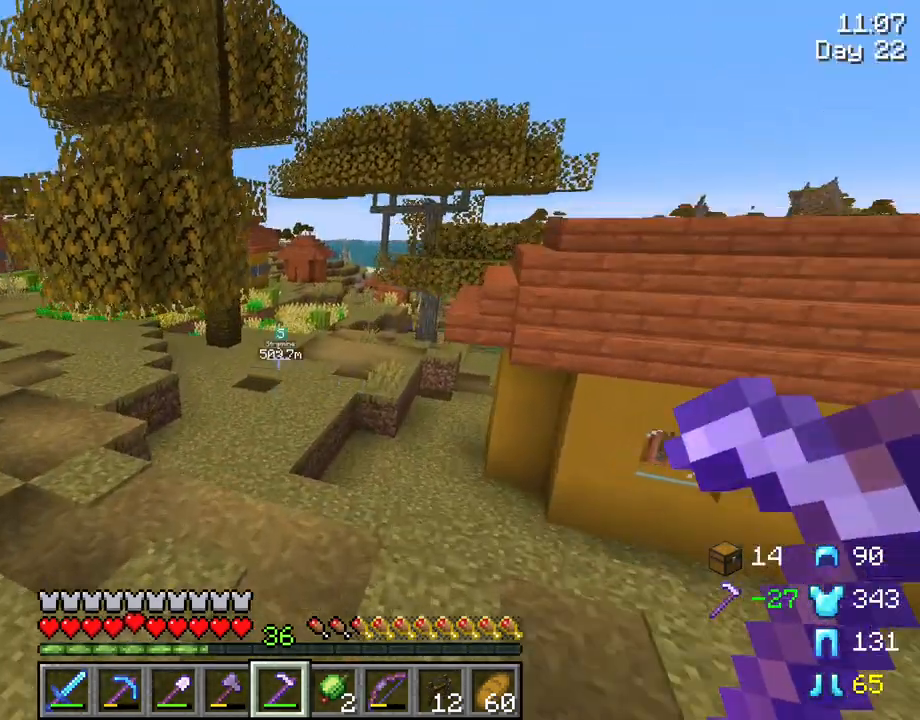
{"keys": ["d", "space", "w"], "mouse": [], "mouse_move": "still", "events": [[400, "d", "down"]]}
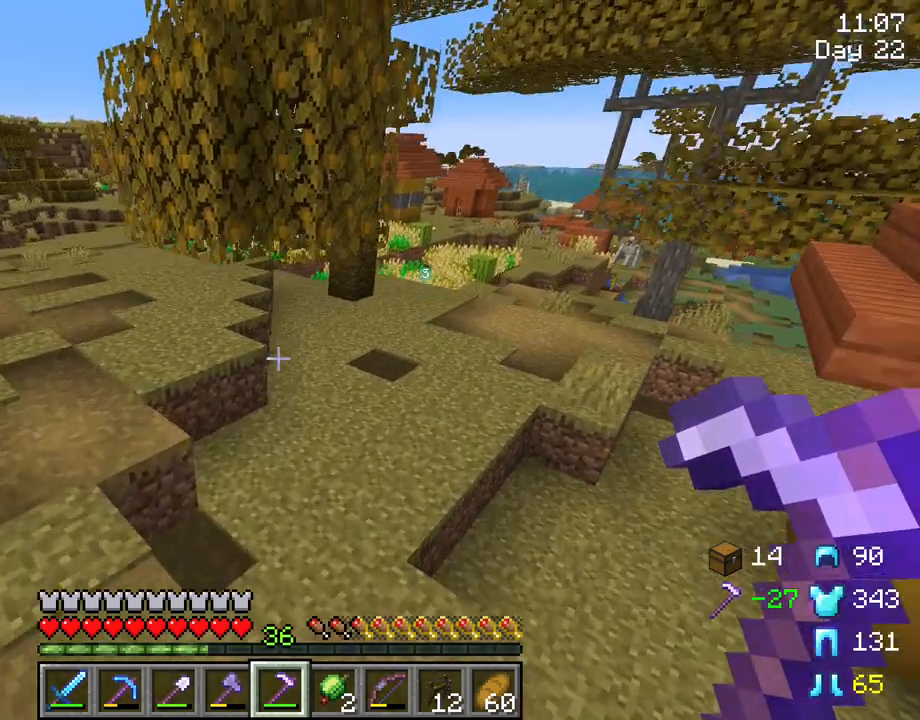
{"keys": ["d", "space", "w"], "mouse": [], "mouse_move": "still", "events": [[367, "mouse_wheel", "down"], [417, "mouse_wheel", "up"]]}
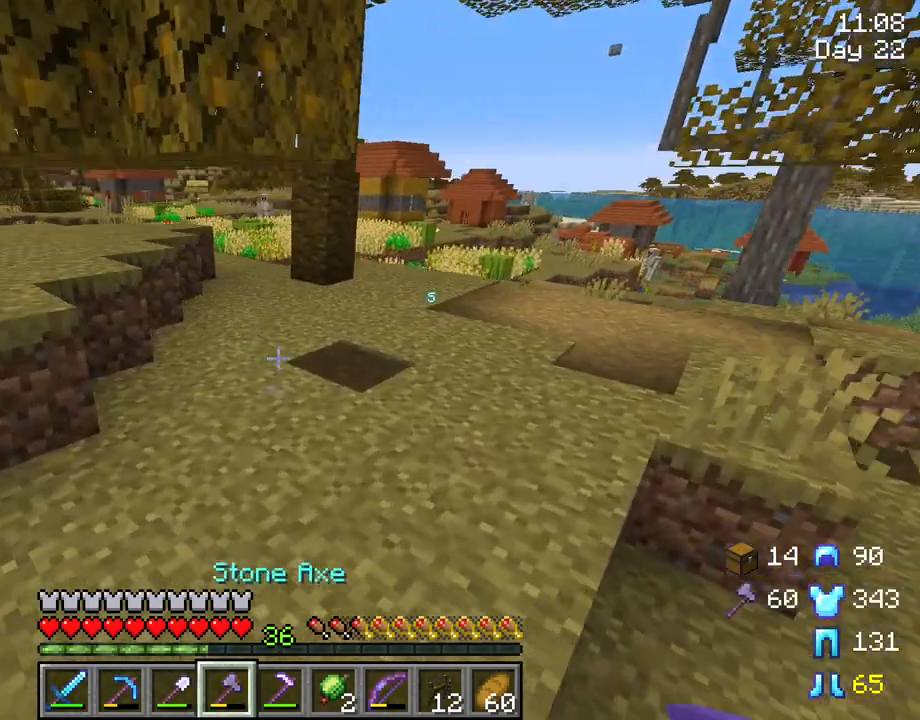
{"keys": ["d", "space", "w"], "mouse": [], "mouse_move": "still", "events": [[150, "mouse_wheel", "down"], [200, "mouse_wheel", "up"]]}
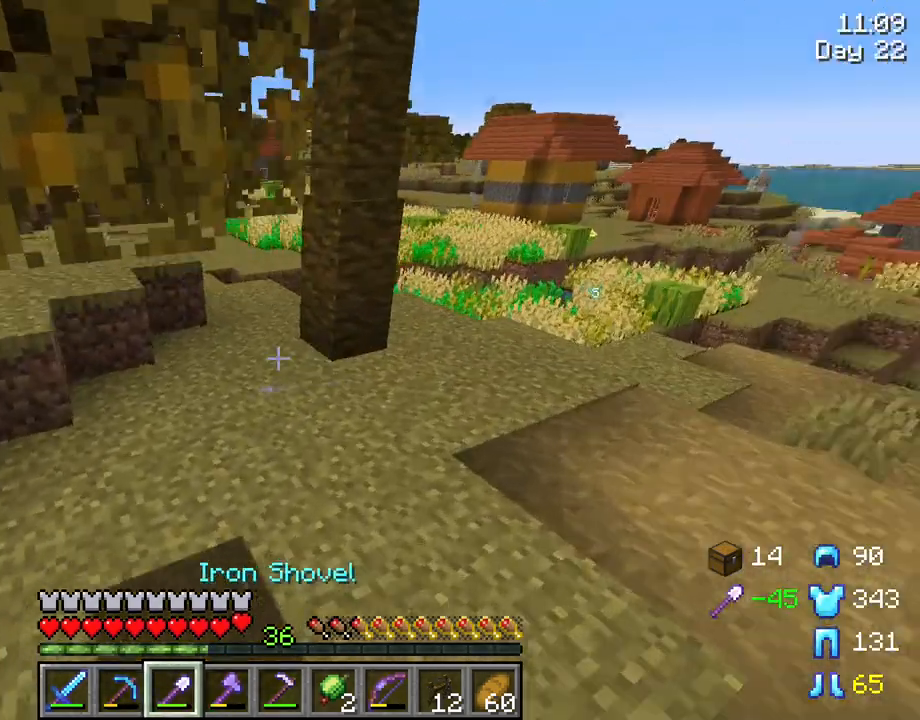
{"keys": [], "mouse": [], "mouse_move": "still", "events": [[300, "space", "up"], [400, "d", "up"], [400, "w", "up"]]}
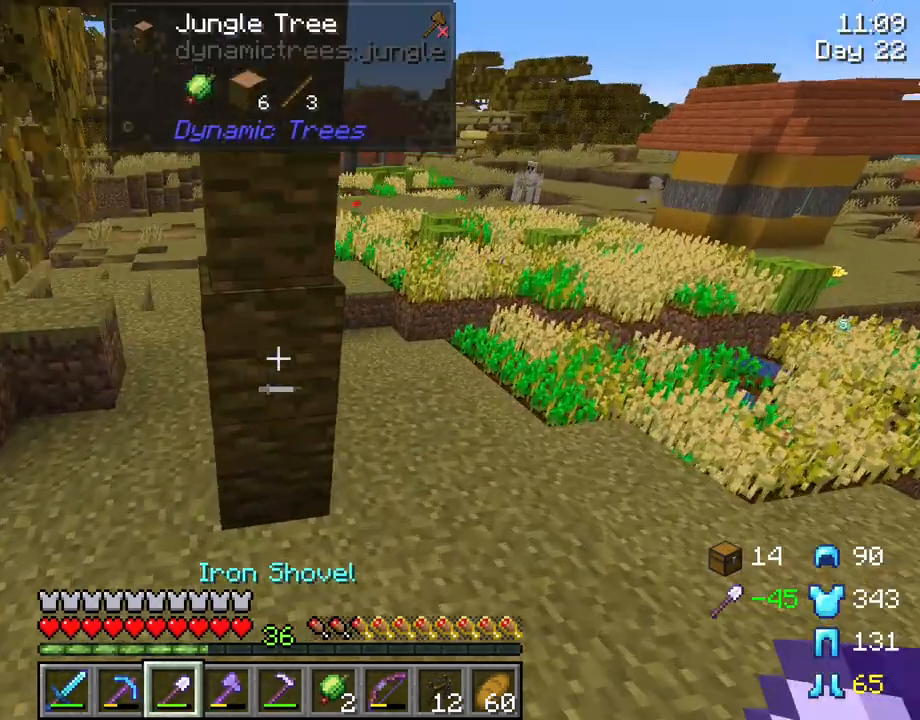
{"keys": [], "mouse": [], "mouse_move": "still", "events": []}
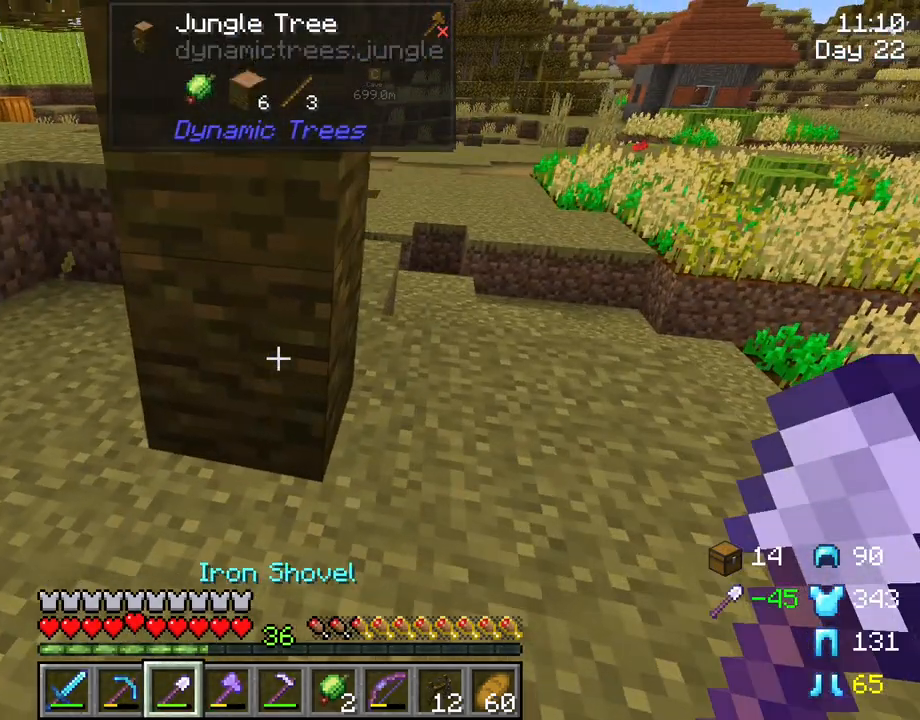
{"keys": [], "mouse": [], "mouse_move": "still", "events": [[283, "mouse_wheel", "down"], [333, "mouse_wheel", "up"]]}
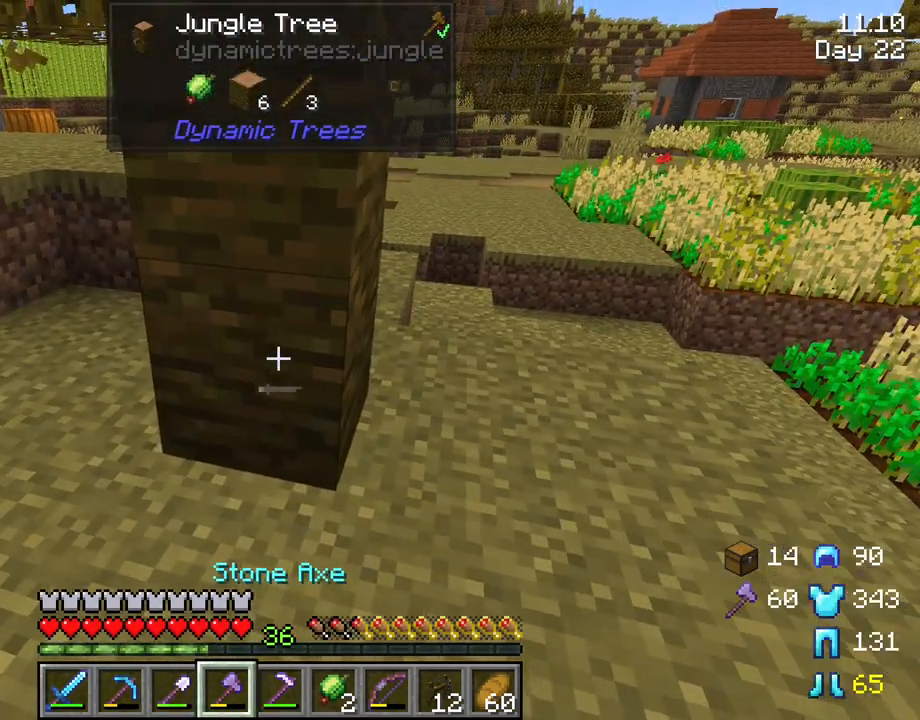
{"keys": [], "mouse": ["left"], "mouse_move": "still", "events": [[67, "mouse_left", "down"]]}
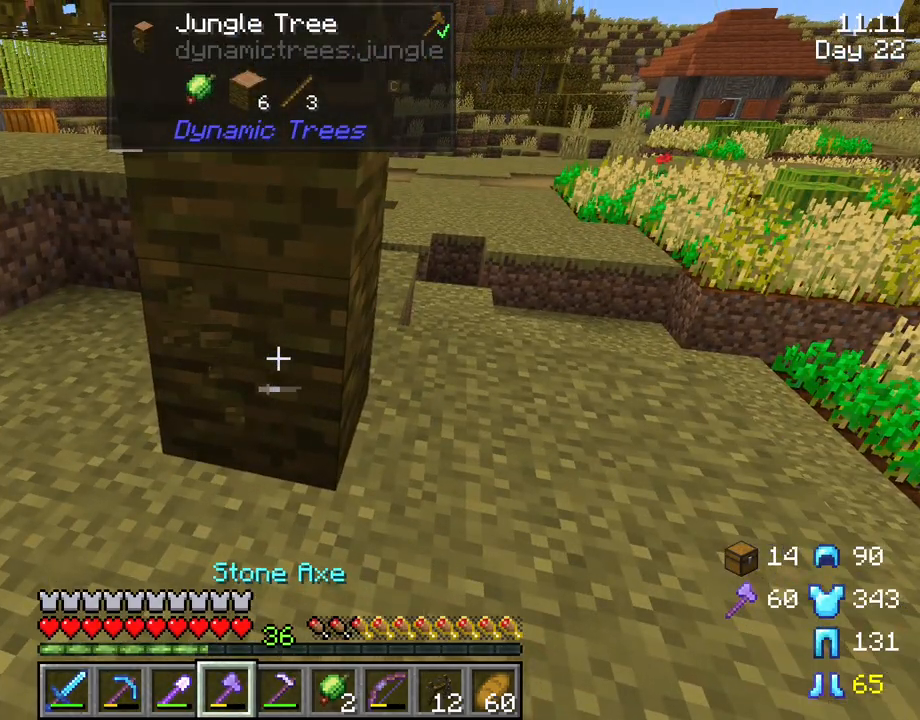
{"keys": [], "mouse": ["left"], "mouse_move": "still", "events": []}
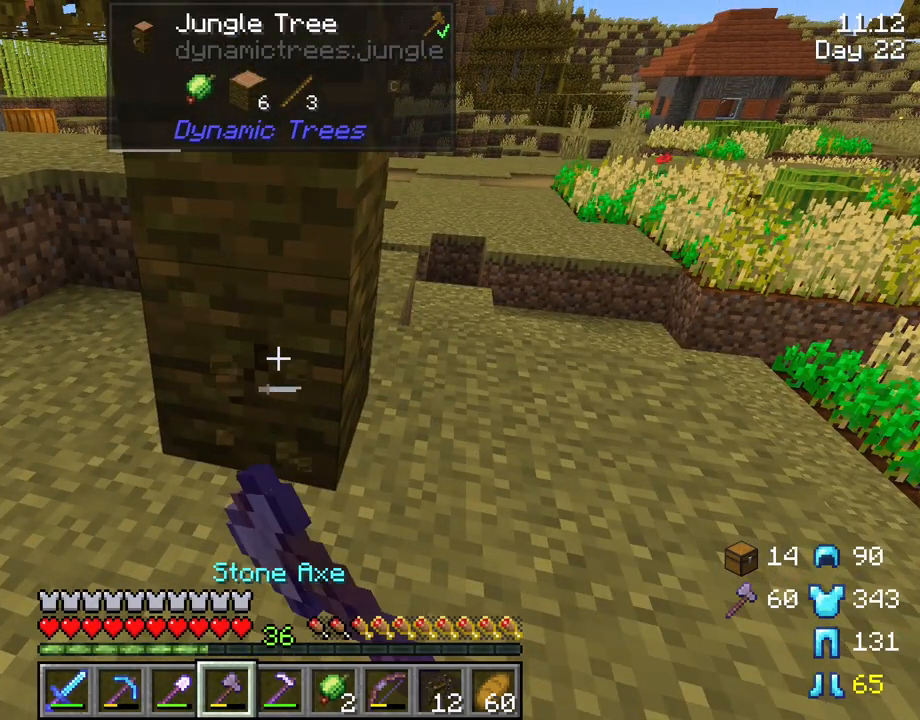
{"keys": [], "mouse": ["left"], "mouse_move": "still", "events": []}
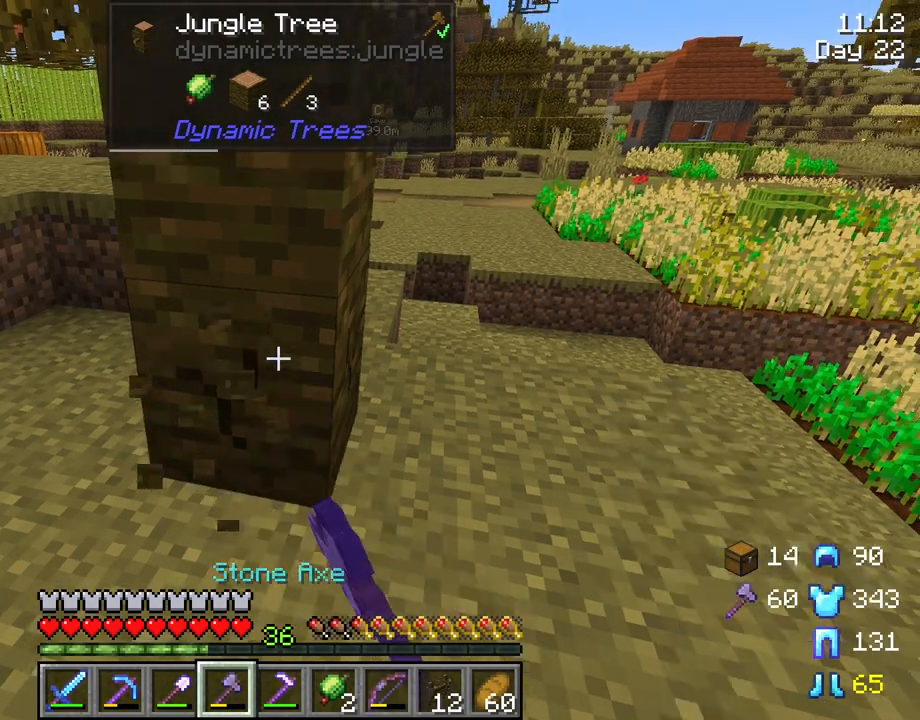
{"keys": ["d"], "mouse": [], "mouse_move": "still", "events": [[17, "mouse_left", "up"], [217, "d", "down"]]}
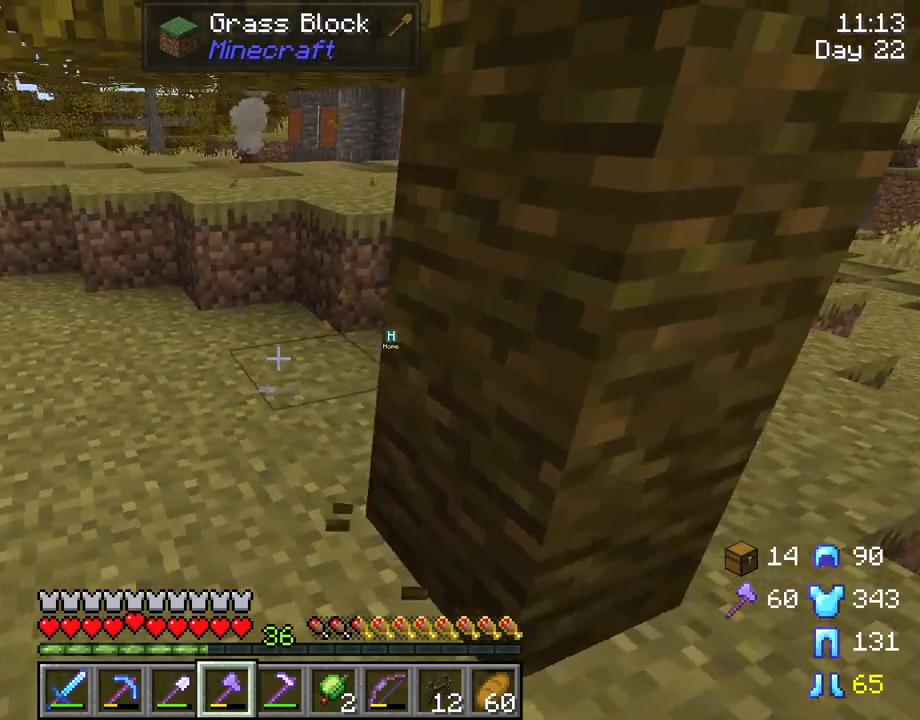
{"keys": [], "mouse": ["left"], "mouse_move": "still", "events": [[317, "d", "up"], [417, "mouse_left", "down"]]}
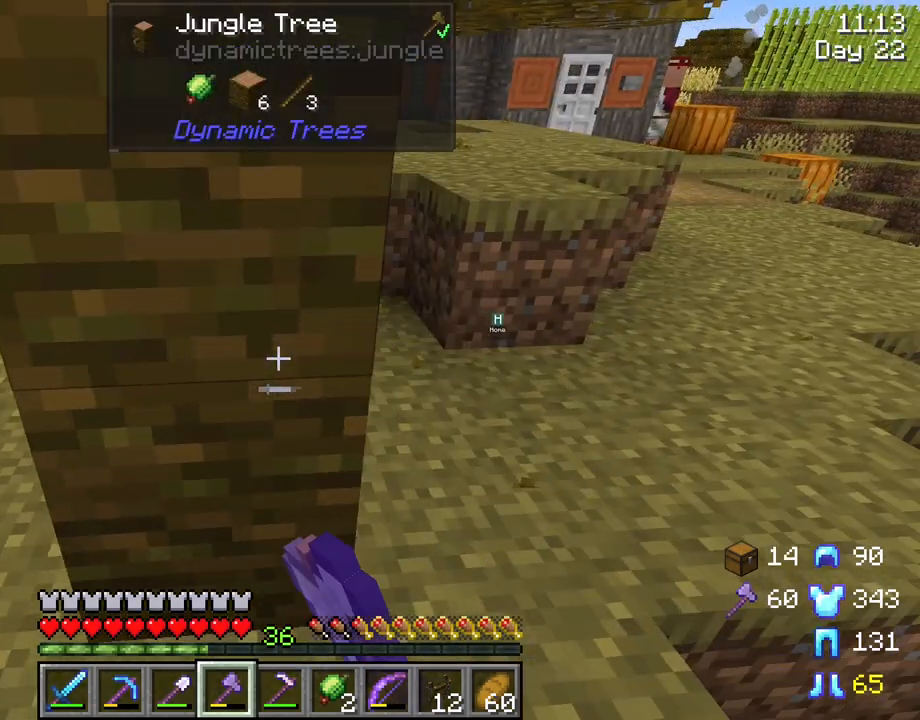
{"keys": [], "mouse": ["left"], "mouse_move": "still", "events": [[150, "s", "down"], [283, "s", "up"]]}
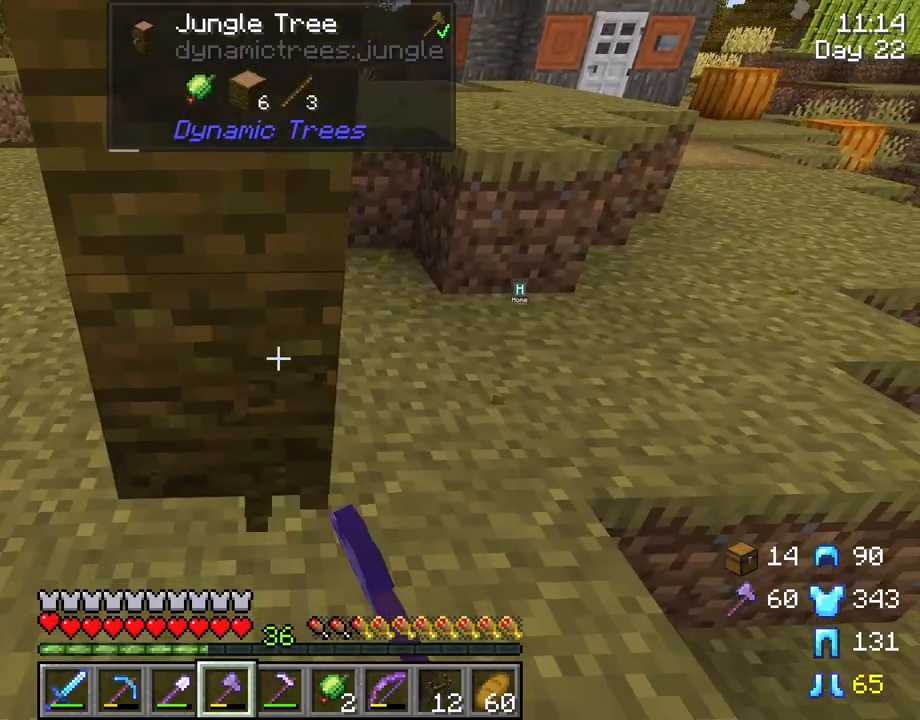
{"keys": [], "mouse": ["left"], "mouse_move": "still", "events": []}
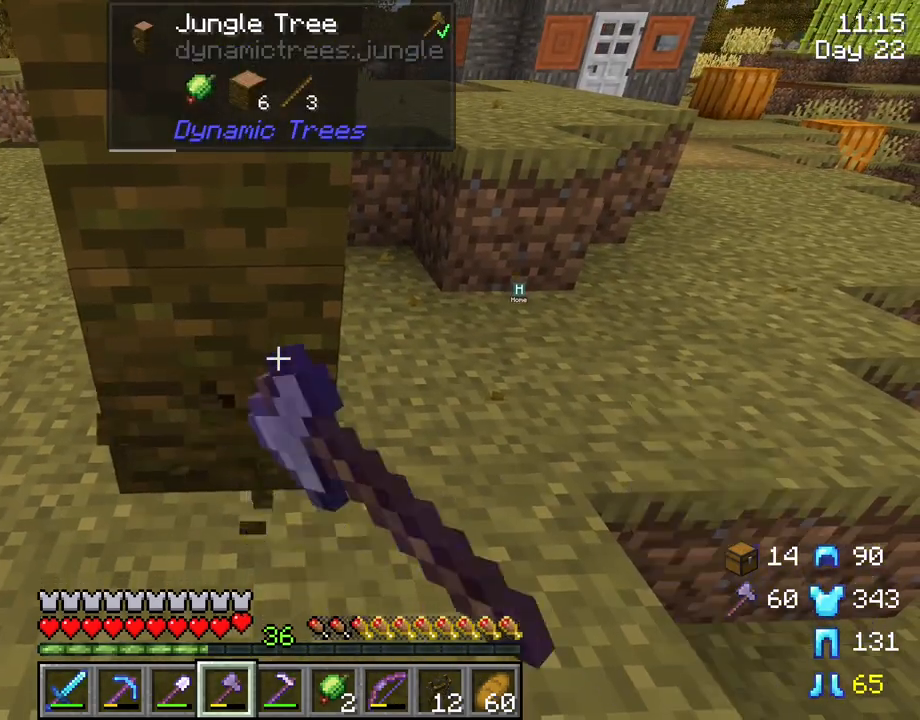
{"keys": [], "mouse": ["left"], "mouse_move": "still", "events": []}
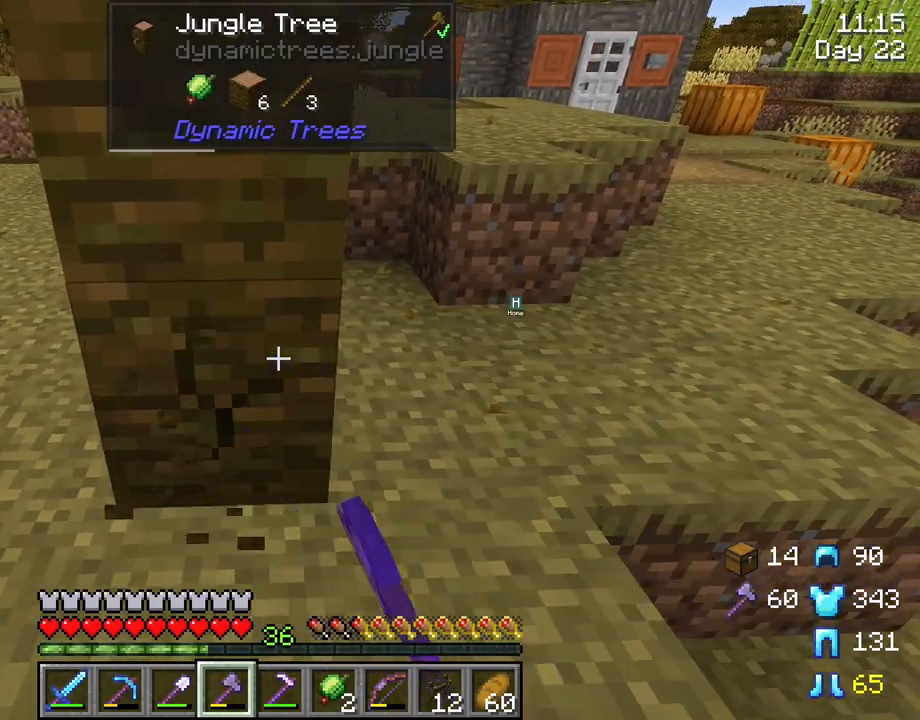
{"keys": [], "mouse": ["left"], "mouse_move": "still", "events": []}
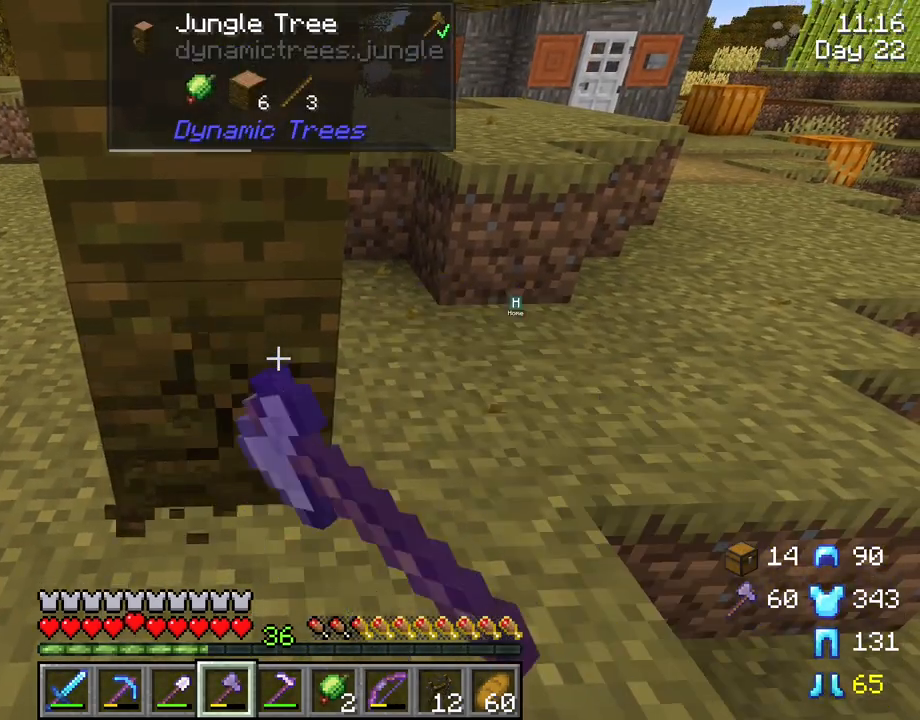
{"keys": [], "mouse": ["left"], "mouse_move": "still", "events": []}
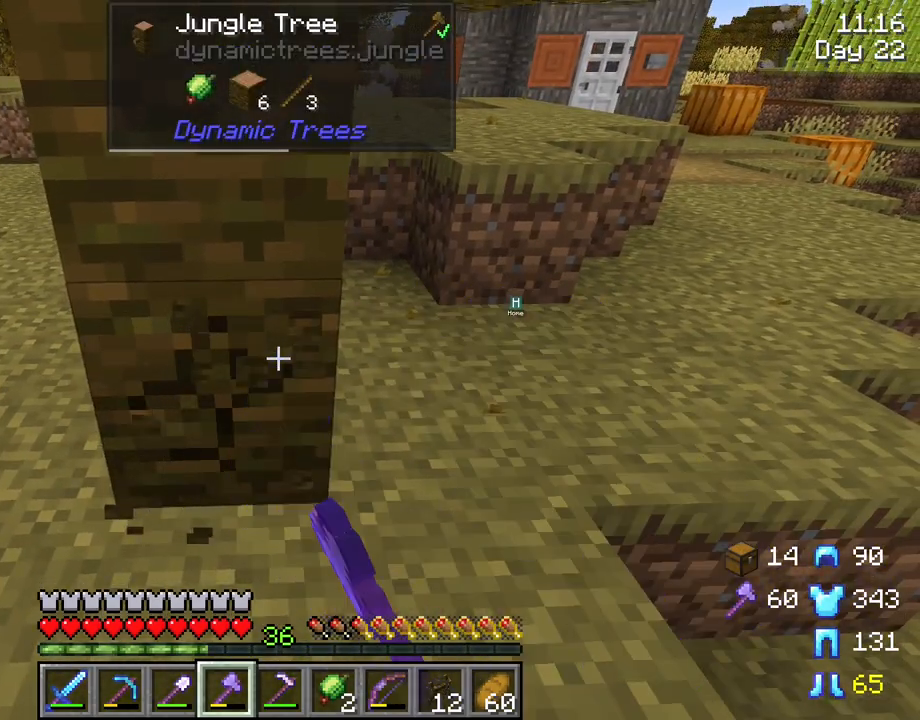
{"keys": [], "mouse": ["left"], "mouse_move": "still", "events": []}
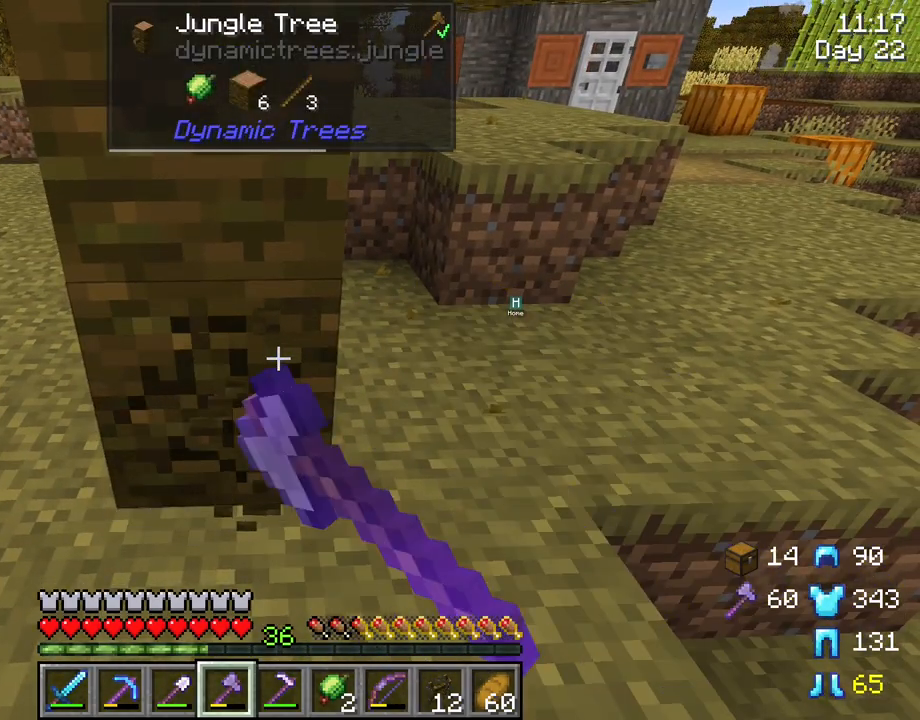
{"keys": [], "mouse": ["left"], "mouse_move": "still", "events": []}
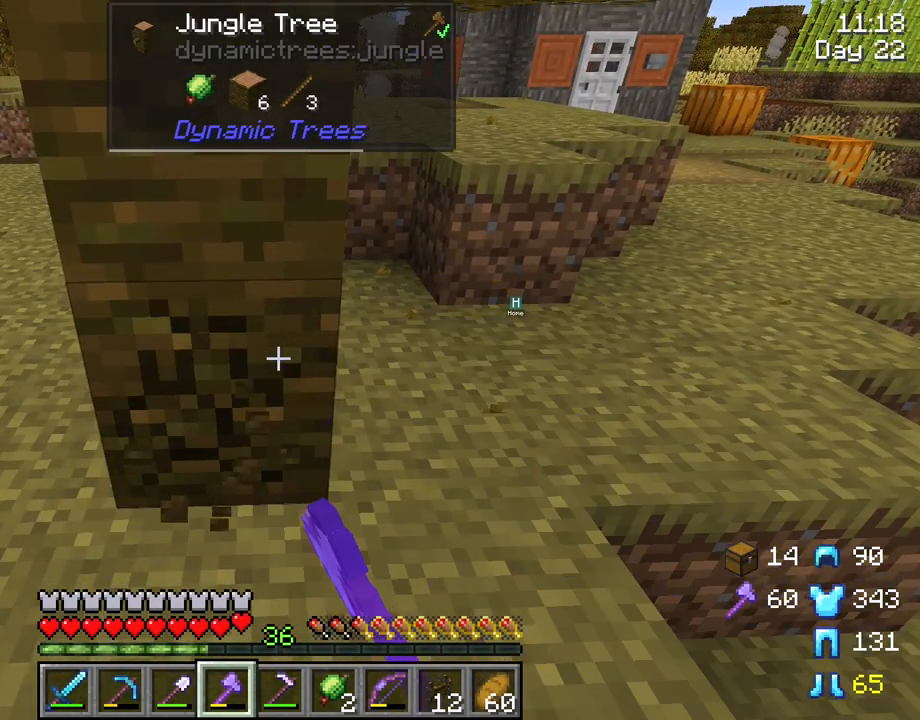
{"keys": [], "mouse": ["left"], "mouse_move": "still", "events": []}
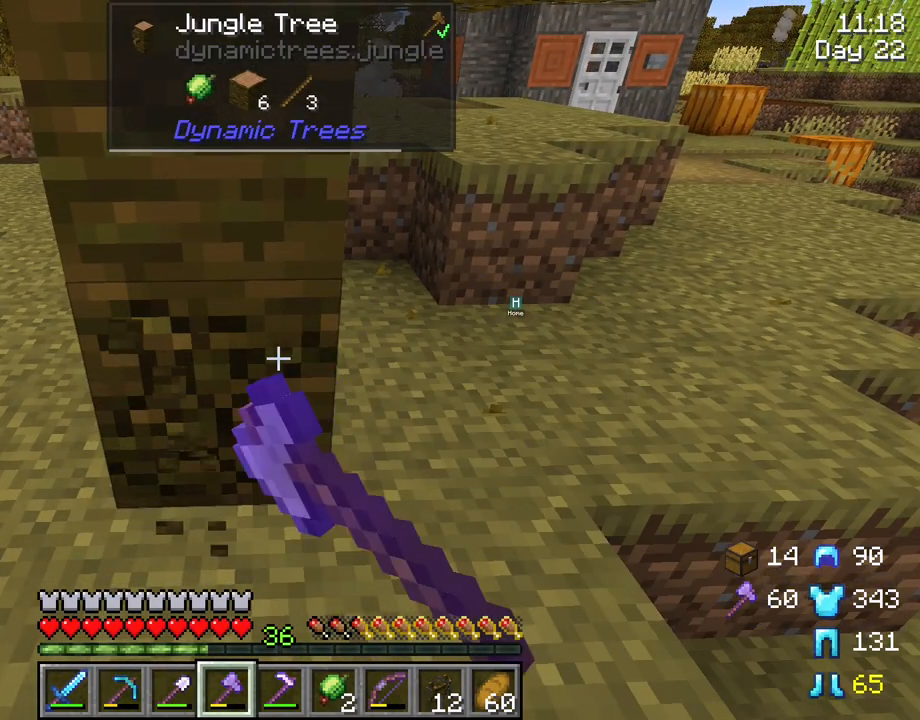
{"keys": [], "mouse": ["left"], "mouse_move": "still", "events": []}
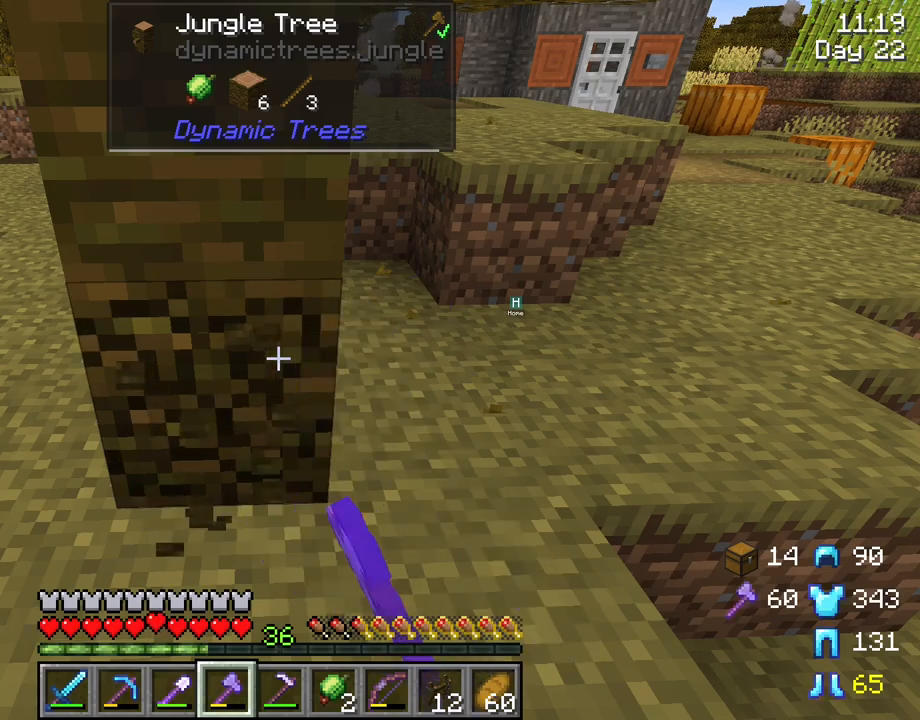
{"keys": [], "mouse": ["left"], "mouse_move": "still", "events": []}
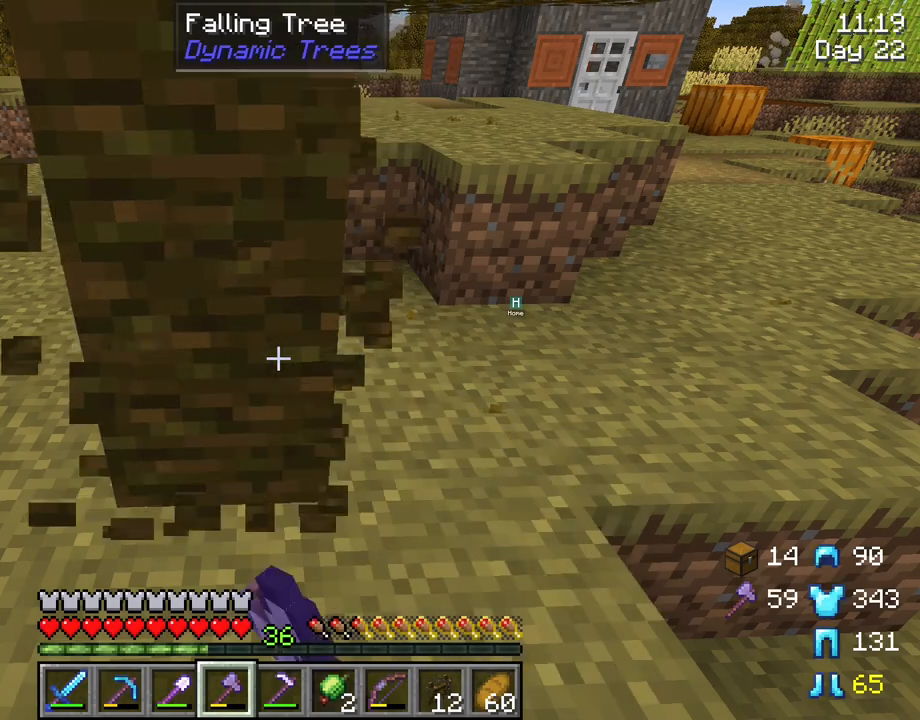
{"keys": [], "mouse": [], "mouse_move": "still", "events": [[300, "mouse_left", "up"]]}